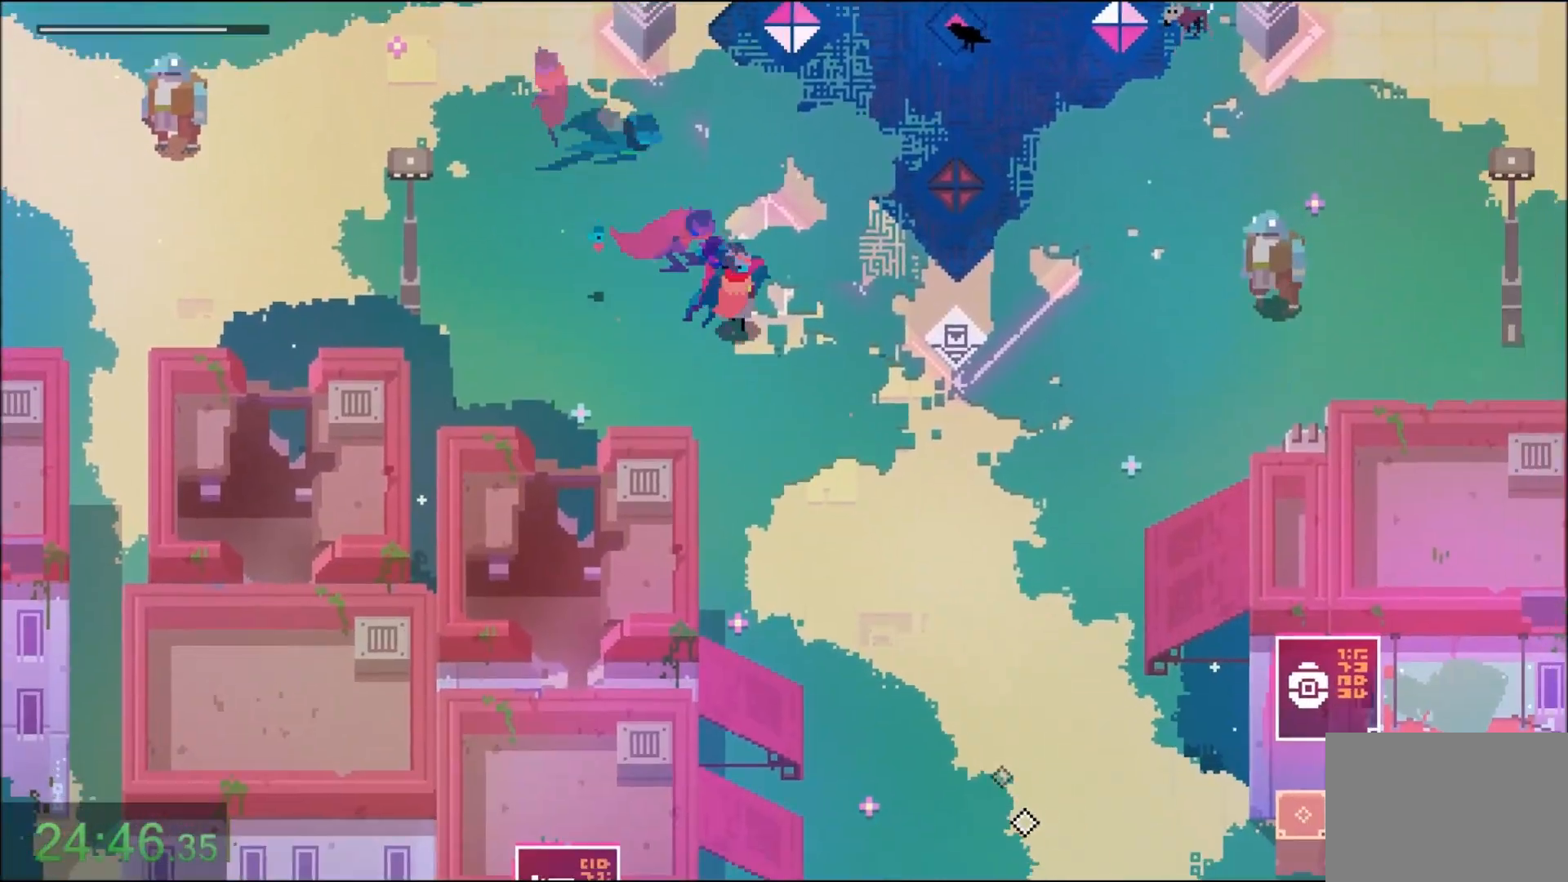
Gameplay with keyboard and mouse; each line is a JSON object with the keys and mouse buttons held at the frame after it. "events" lists presses ("down") and releases ("up") of "1", "2", "3", "4", "5", "6", "7", "a", "alt", "c", "caps_lock", "ctrl", "d", "e", "f", "q", "r", "s", "shift", "space", "t", "tab", "tilde", "v", "w", "x", "z", "mouse_left" and "mouse_right" between this image and that frame as [ms after this image, input, new state], when the widget could be followed in between. "mouse_left", "mouse_right" = the "left", "right" buttons of the "mouse" list. No other keys are recorded. Not read: mouse_move.
{"keys": ["s"], "mouse": ["right"]}
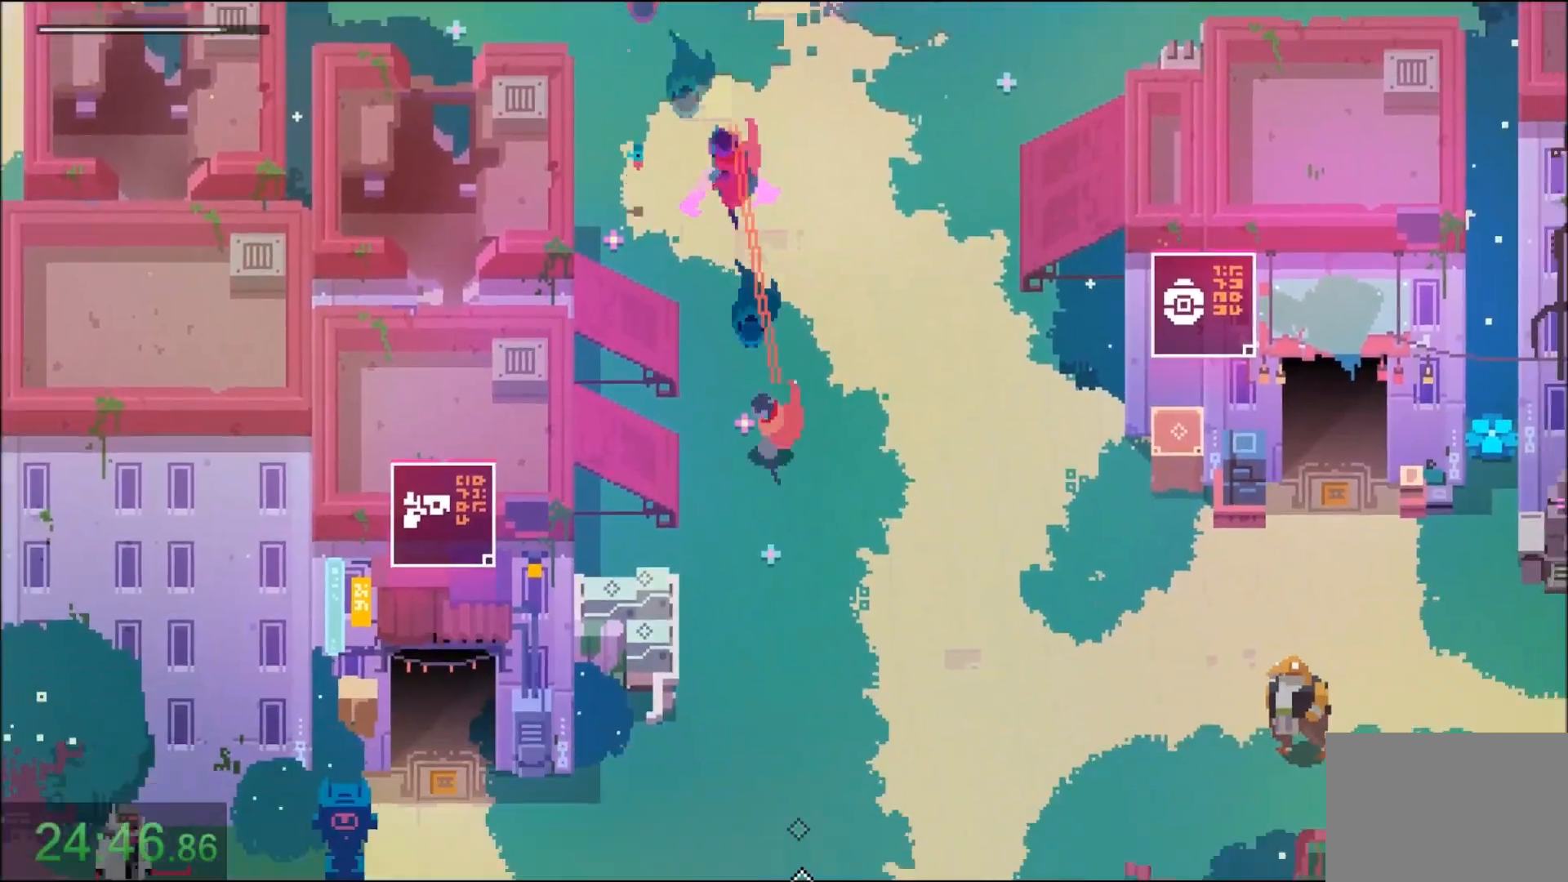
{"keys": ["s"], "mouse": ["right"], "events": [[67, "mouse_right", "up"], [167, "mouse_right", "down"], [300, "mouse_right", "up"], [400, "mouse_right", "down"]]}
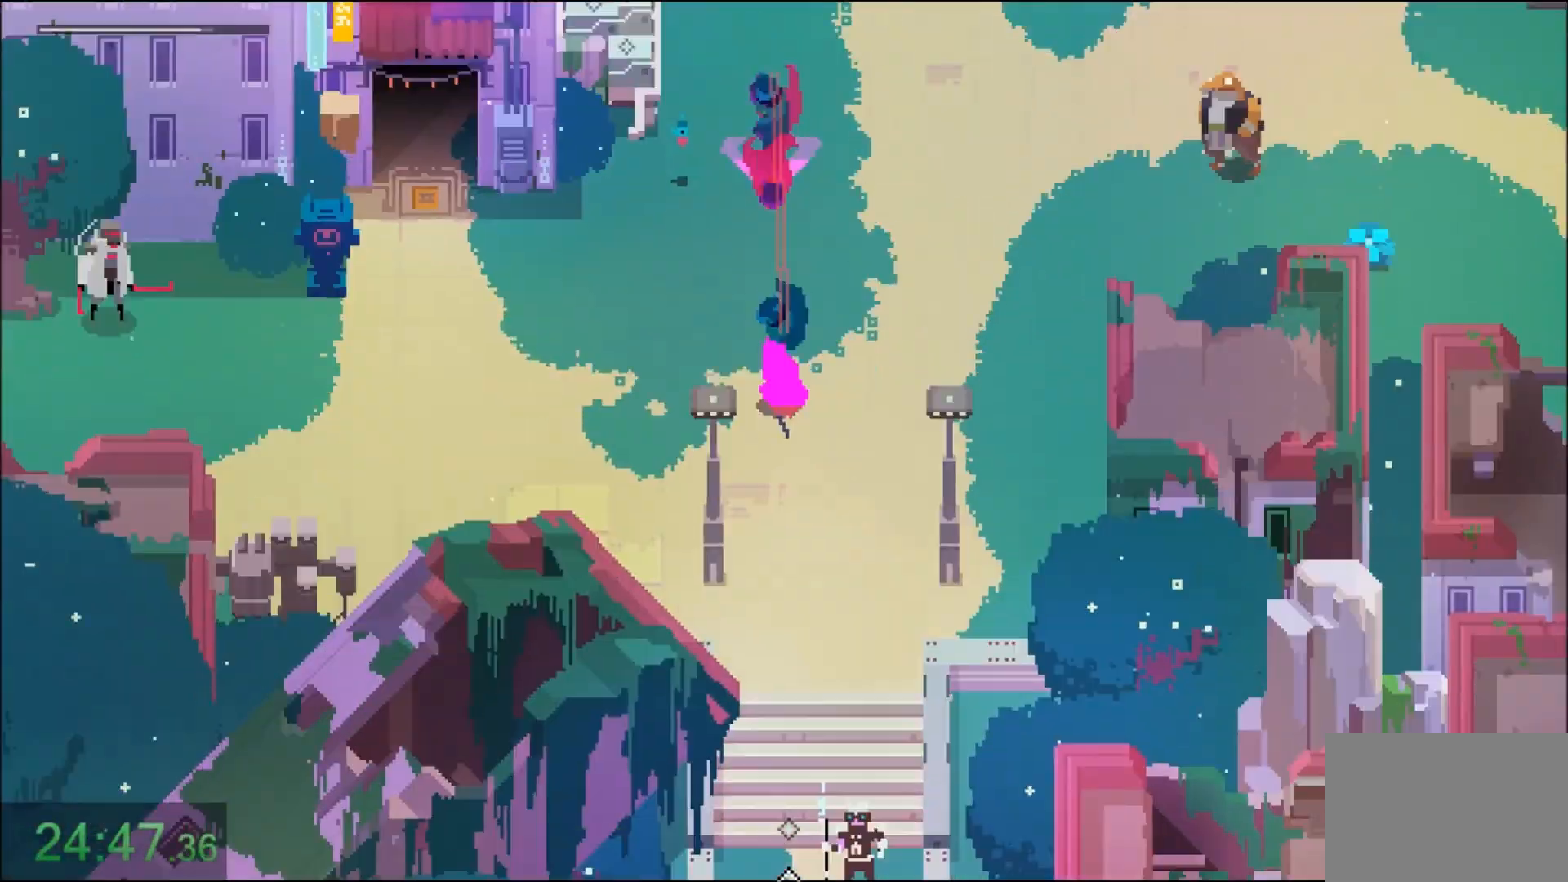
{"keys": ["s"], "mouse": []}
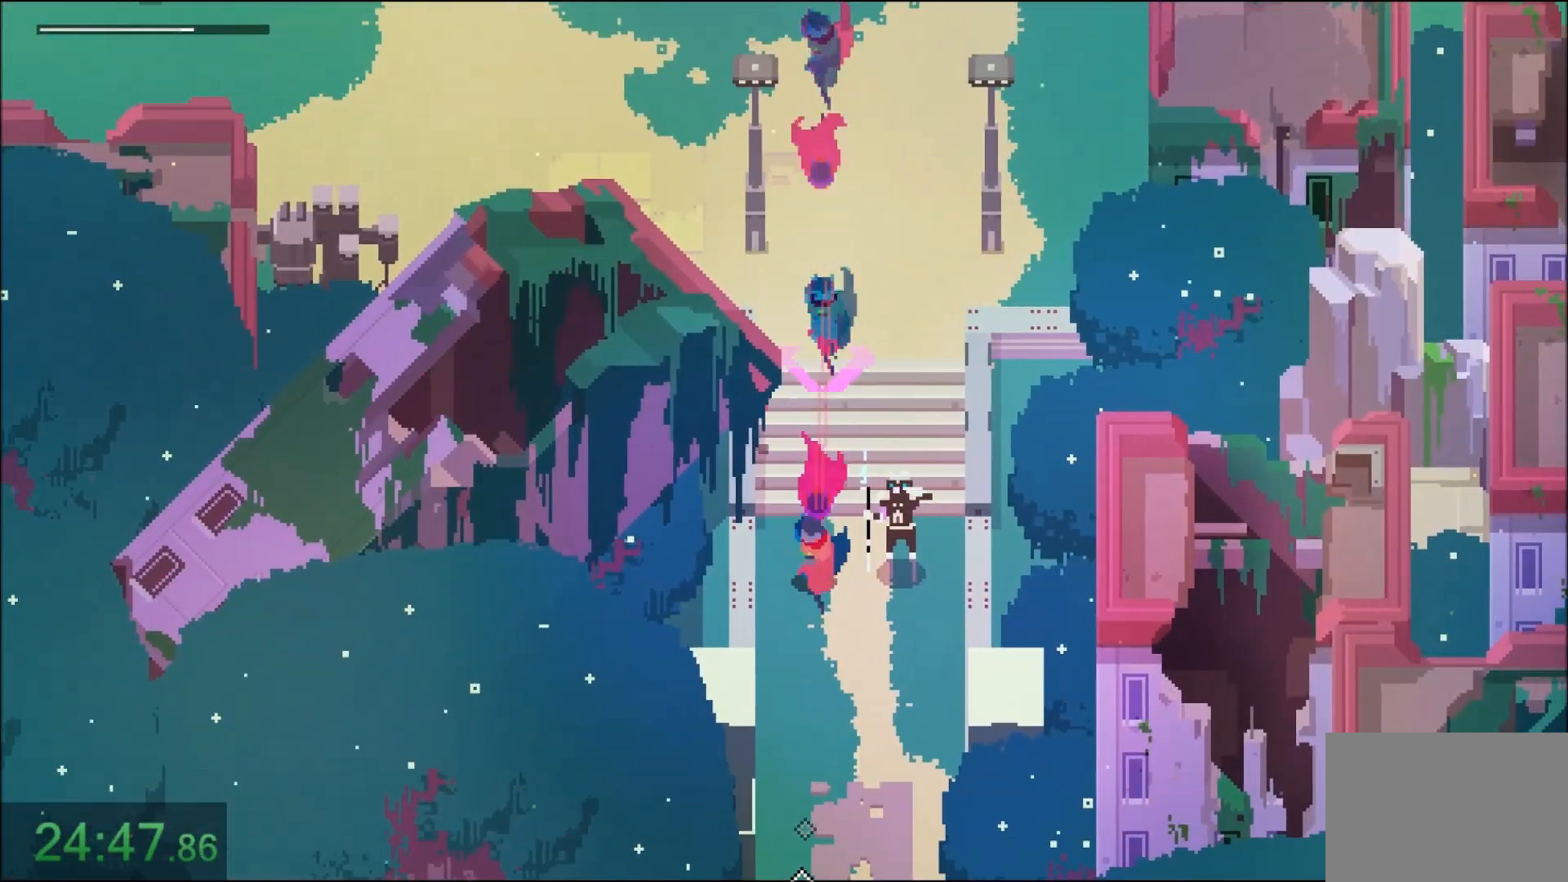
{"keys": ["s"], "mouse": [], "events": [[33, "mouse_right", "down"], [167, "mouse_right", "up"], [233, "mouse_right", "down"], [434, "mouse_right", "up"]]}
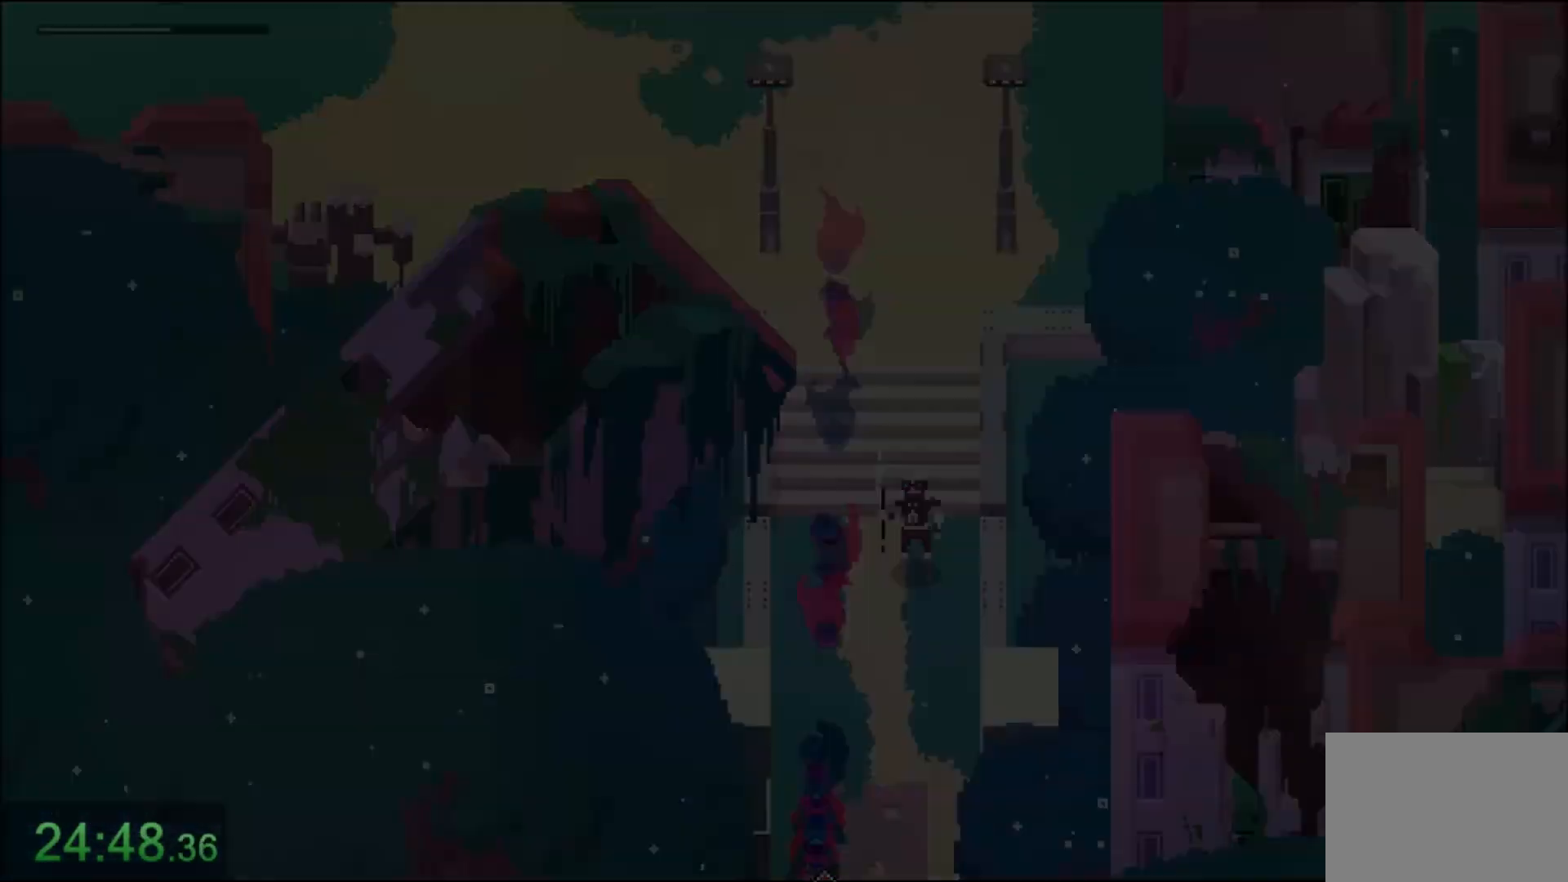
{"keys": [], "mouse": [], "events": [[34, "s", "up"]]}
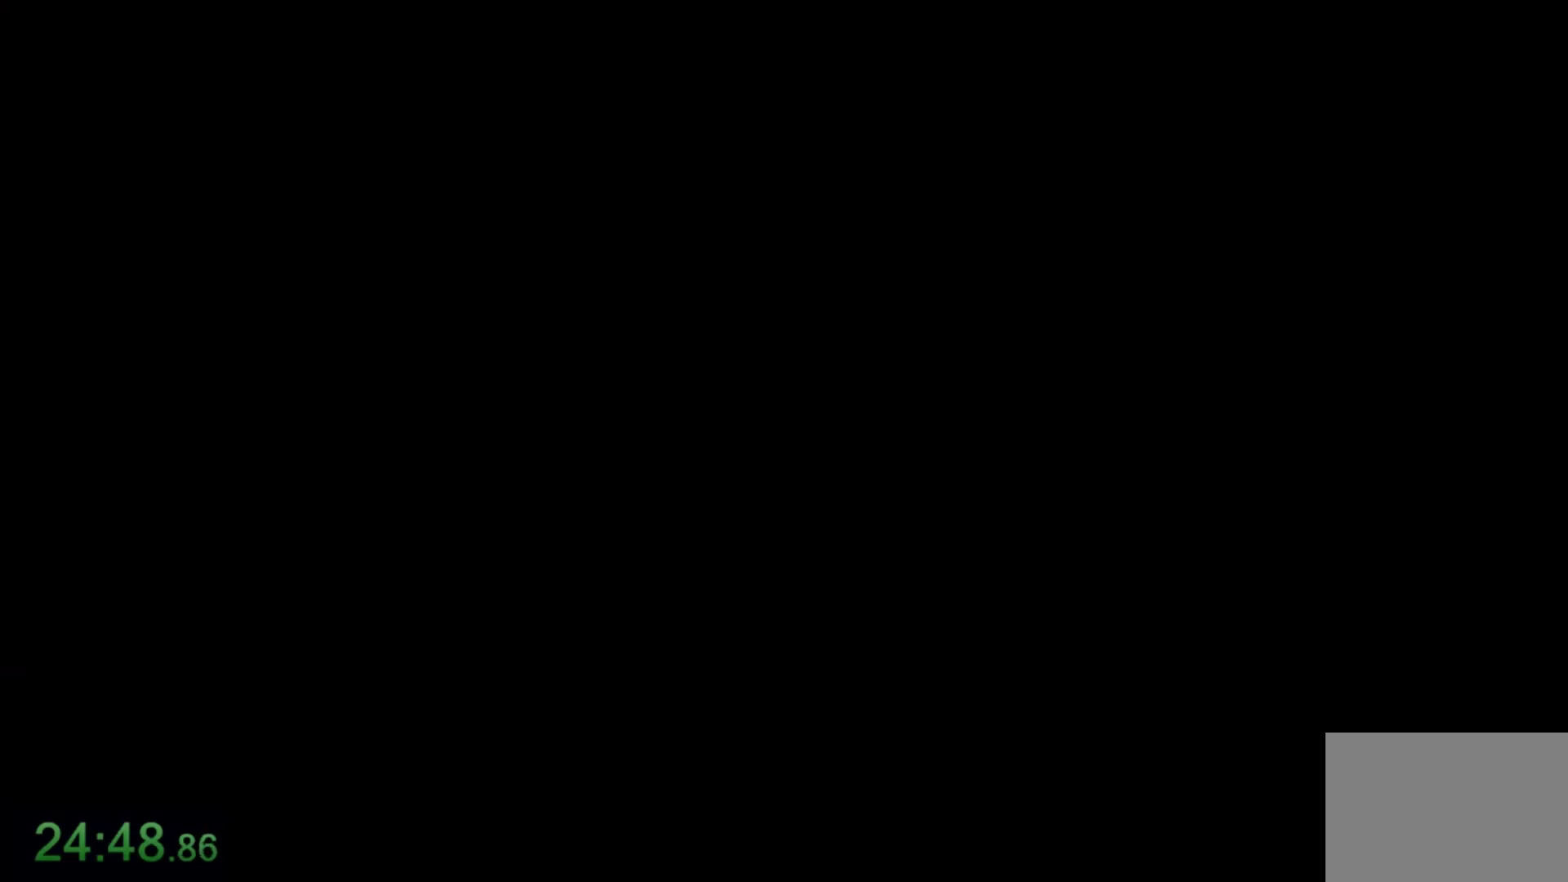
{"keys": ["s"], "mouse": [], "events": [[33, "s", "down"]]}
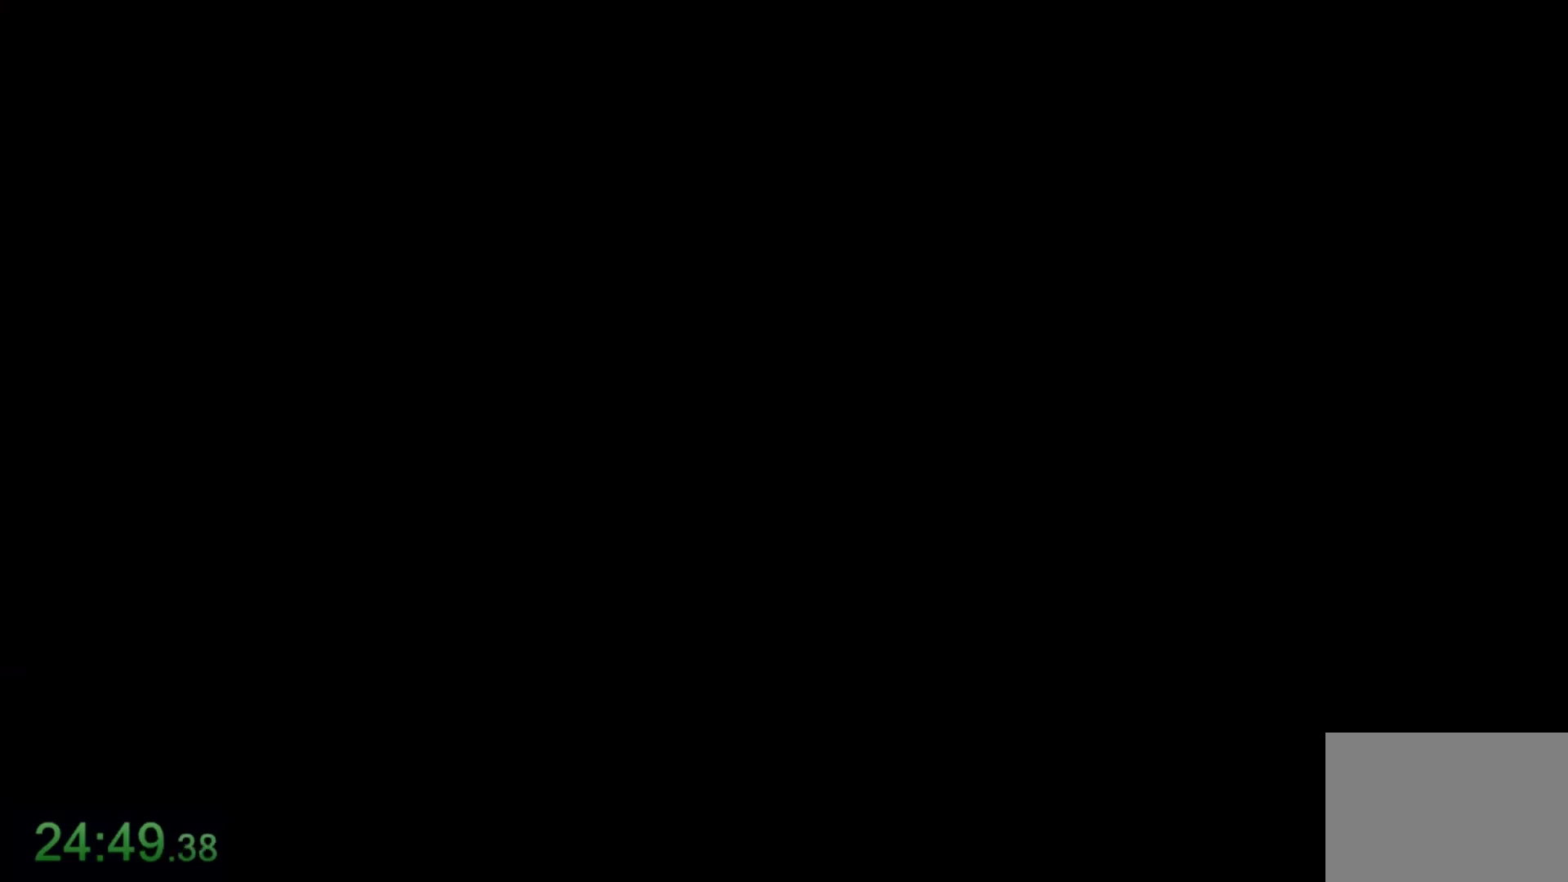
{"keys": ["s"], "mouse": [], "events": []}
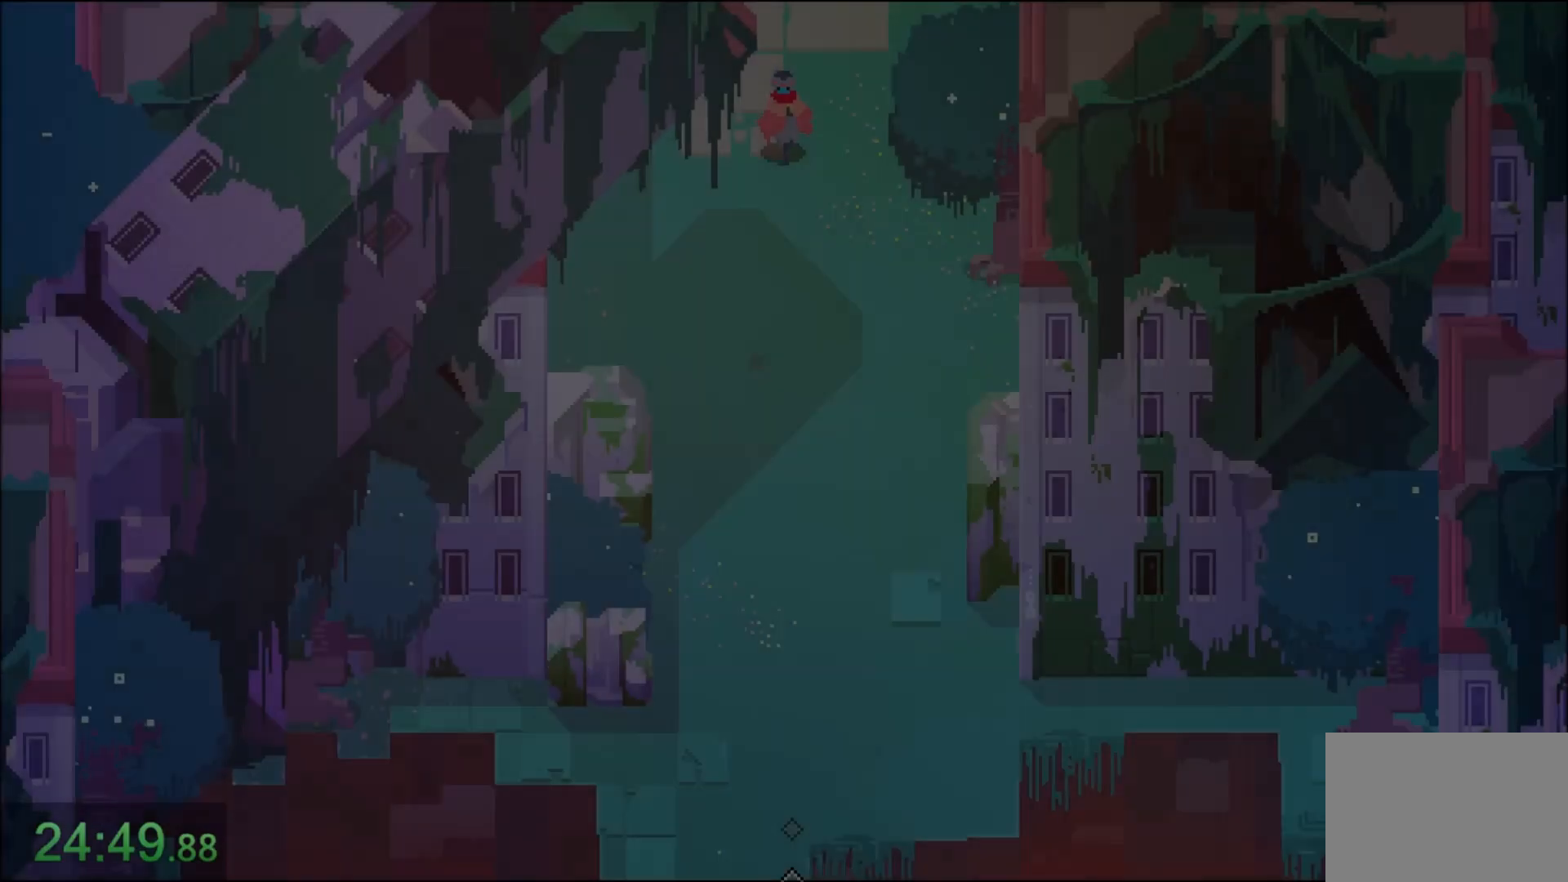
{"keys": ["s"], "mouse": ["right"], "events": [[133, "mouse_right", "down"], [300, "mouse_right", "up"], [434, "mouse_right", "down"]]}
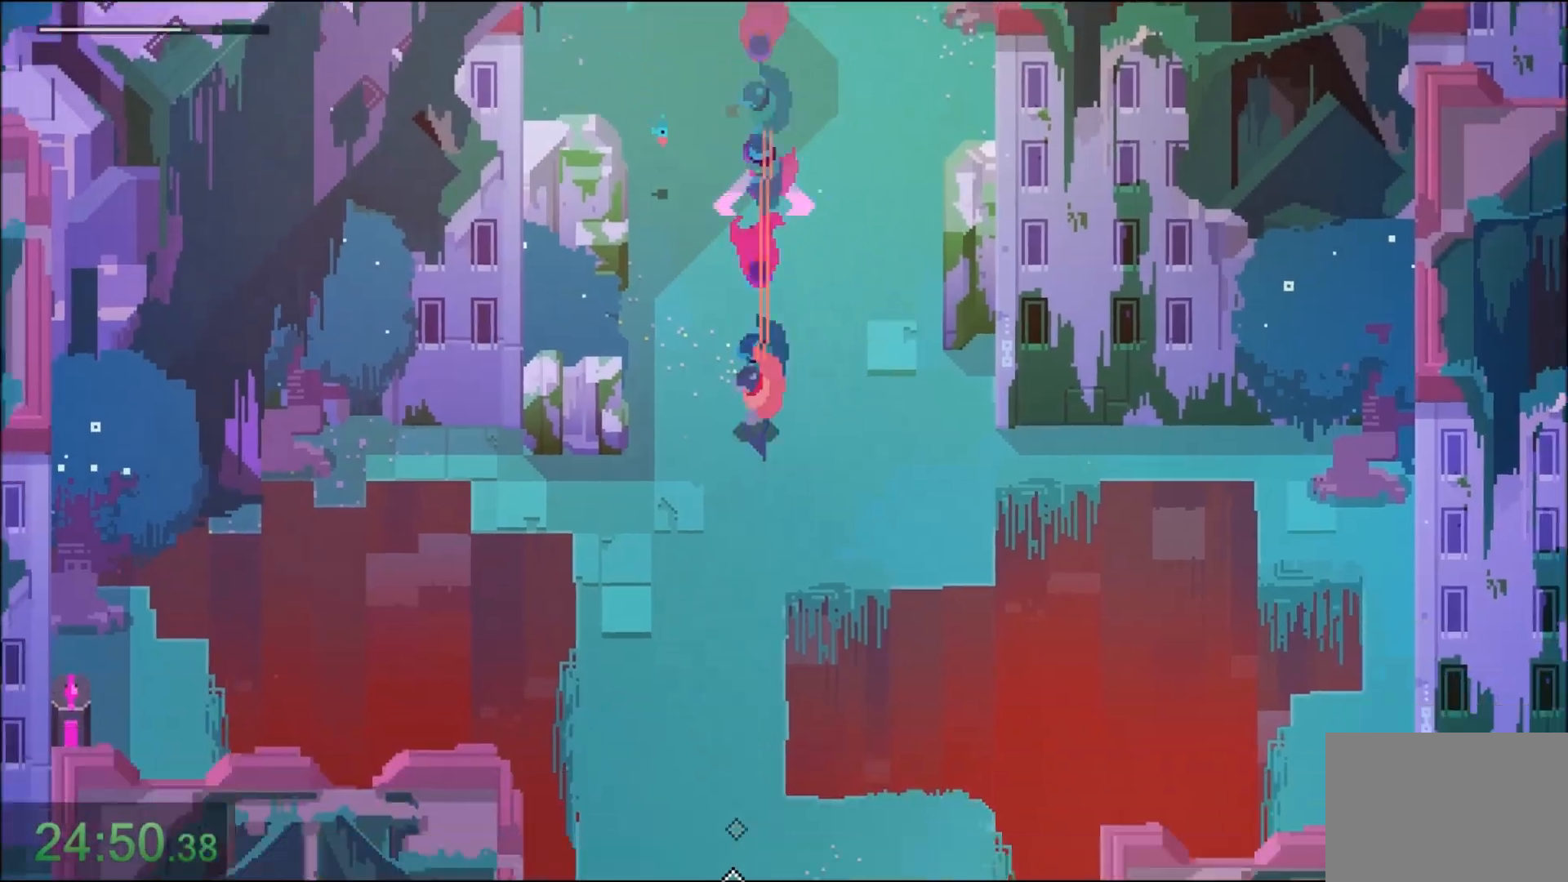
{"keys": ["s"], "mouse": [], "events": [[100, "mouse_right", "up"], [201, "mouse_right", "down"], [367, "mouse_right", "up"]]}